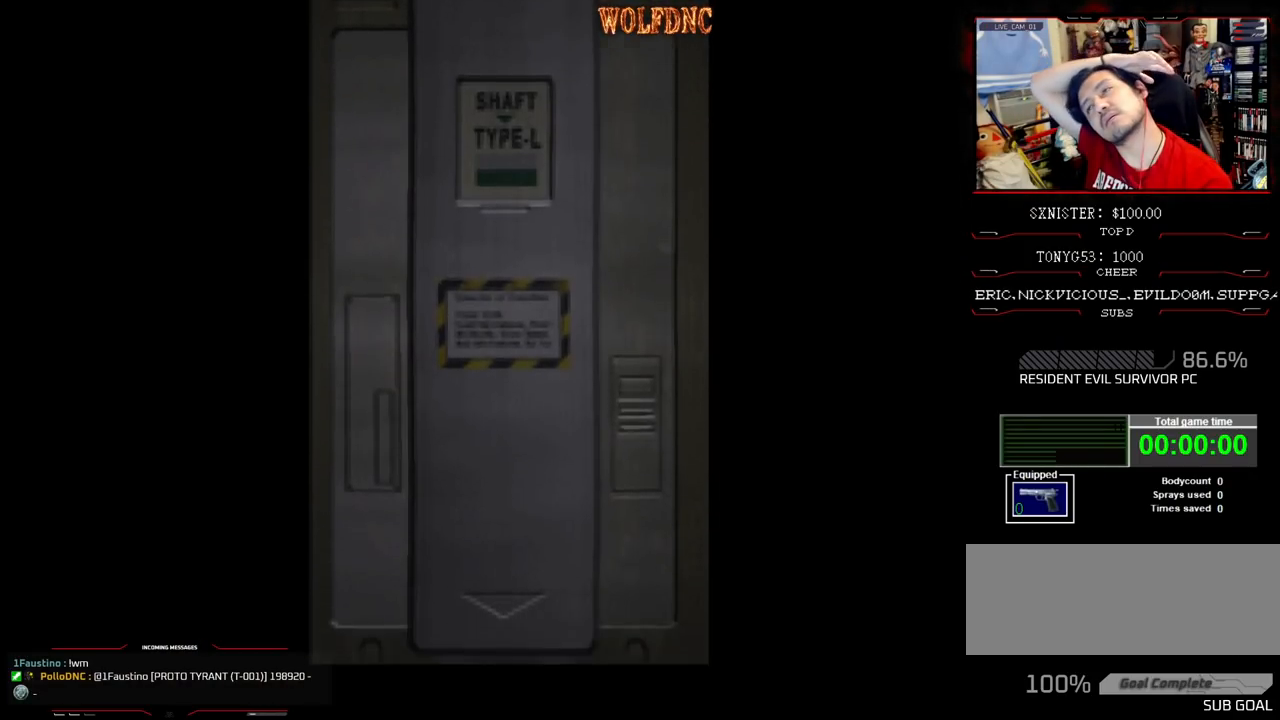
Gameplay with a controller (PlayStation layout); each line is a JSON object with the inputs held at the frame after it. "events" lists button and stick changes between this image and that frame as [ms after this image, input, new state], when the widget could be followed in between. Not read: L3 R3.
{"buttons": ["SELECT"], "events": [[400, "SELECT", "down"]]}
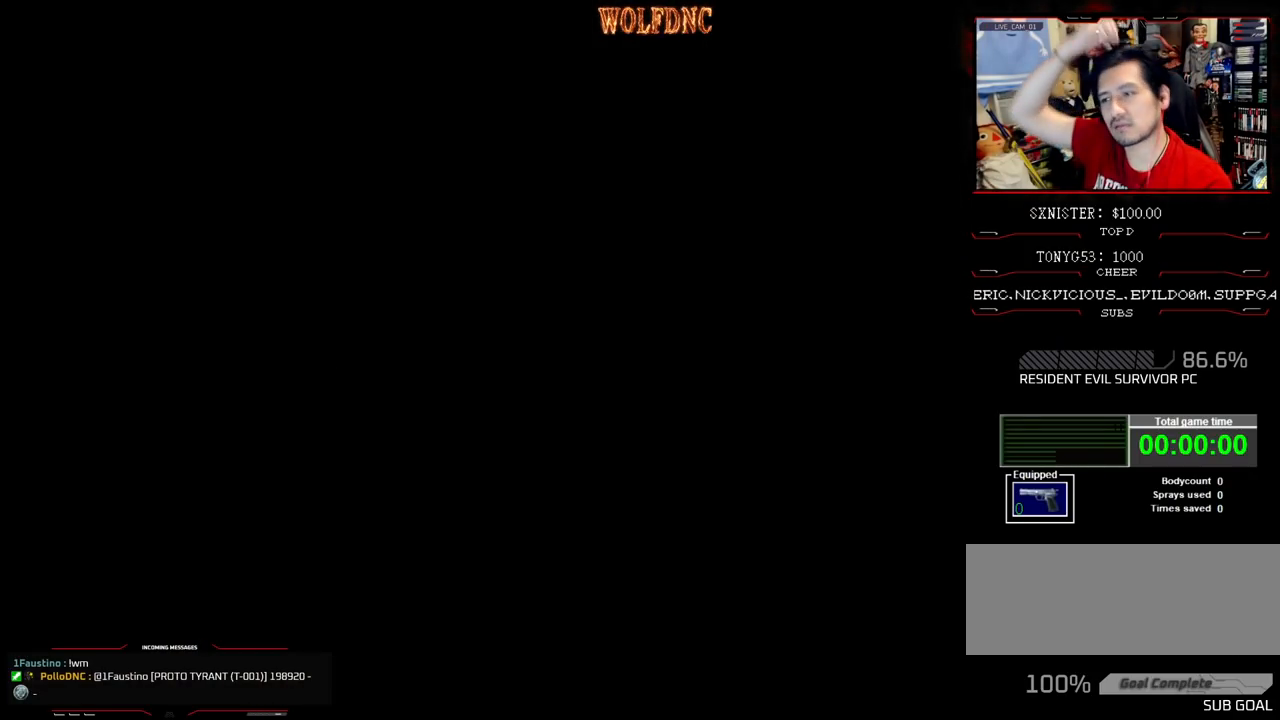
{"buttons": [], "events": [[33, "SELECT", "up"]]}
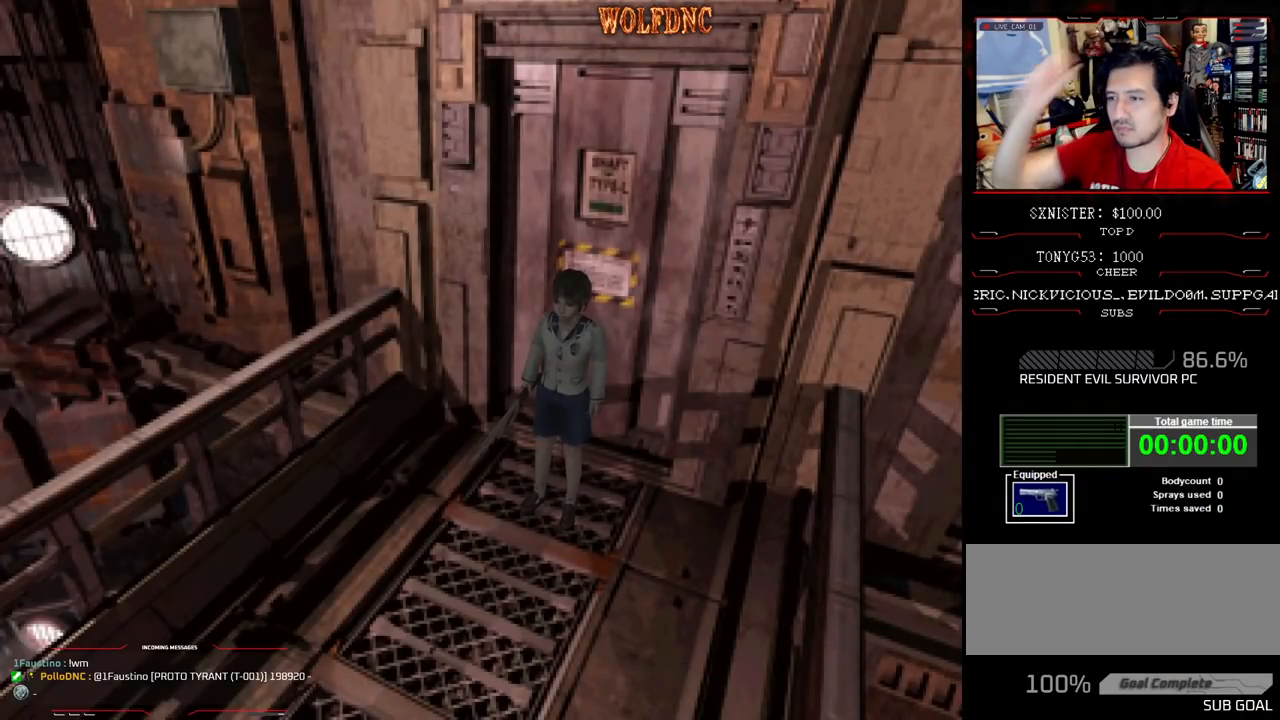
{"buttons": ["SQUARE", "DPAD_UP"], "events": [[383, "DPAD_UP", "down"], [433, "SQUARE", "down"]]}
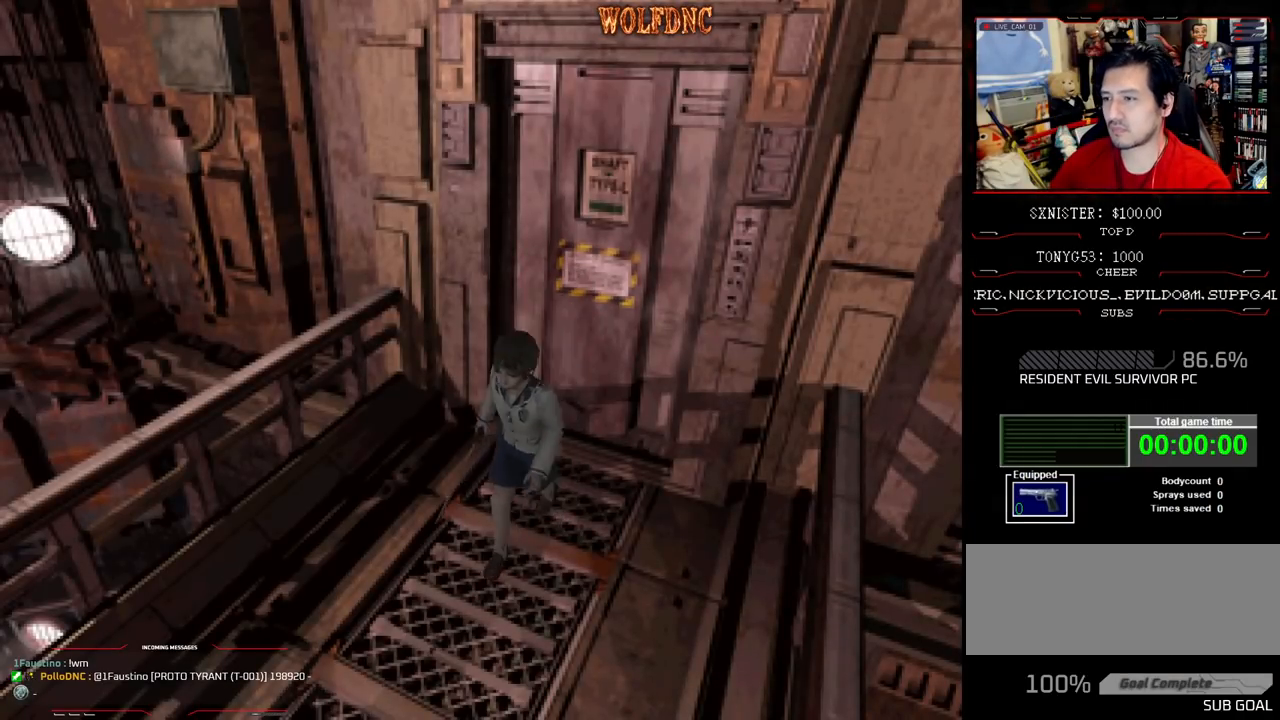
{"buttons": ["SQUARE", "DPAD_UP"], "events": []}
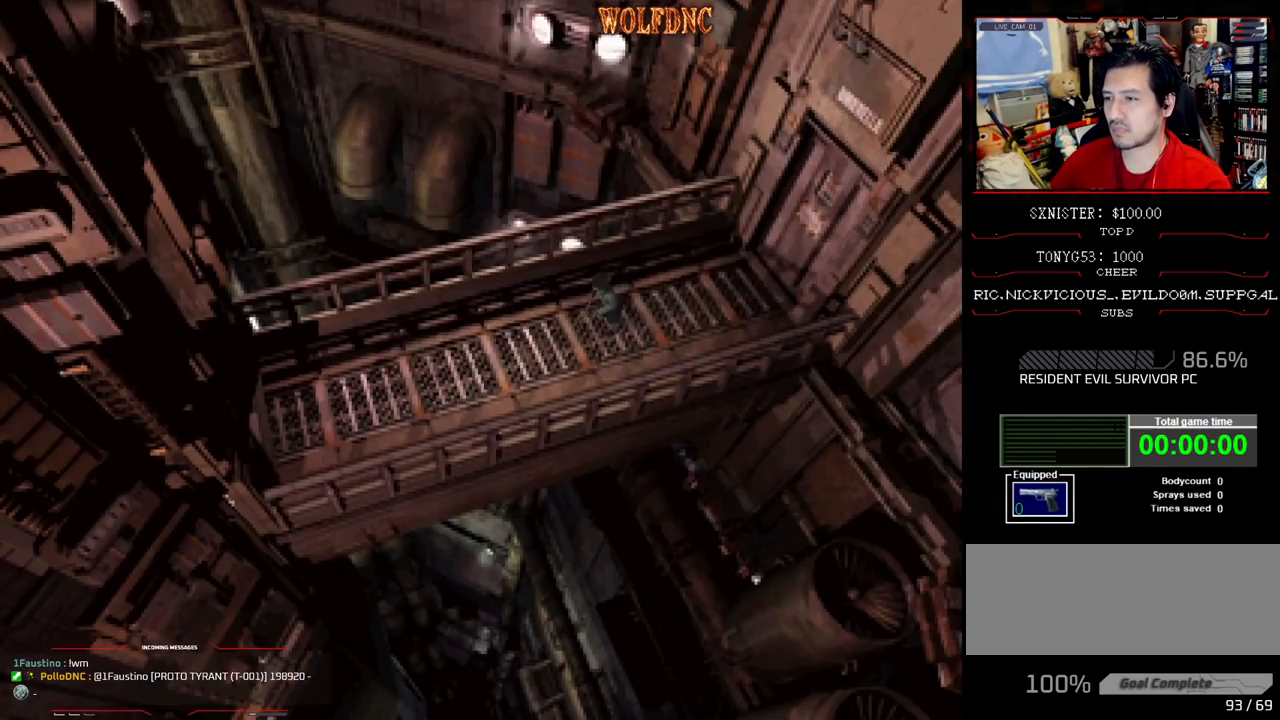
{"buttons": [], "events": [[83, "CIRCLE", "down"], [183, "DPAD_UP", "up"], [233, "CIRCLE", "up"], [233, "SQUARE", "up"]]}
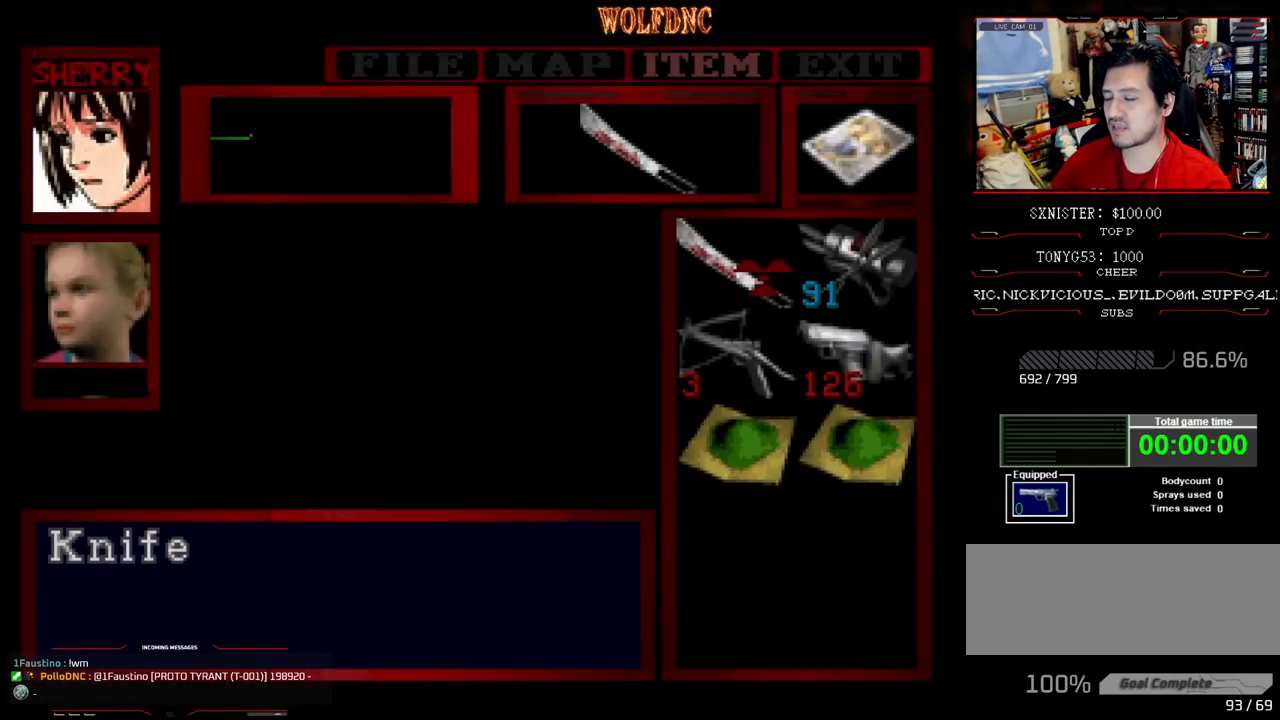
{"buttons": [], "events": []}
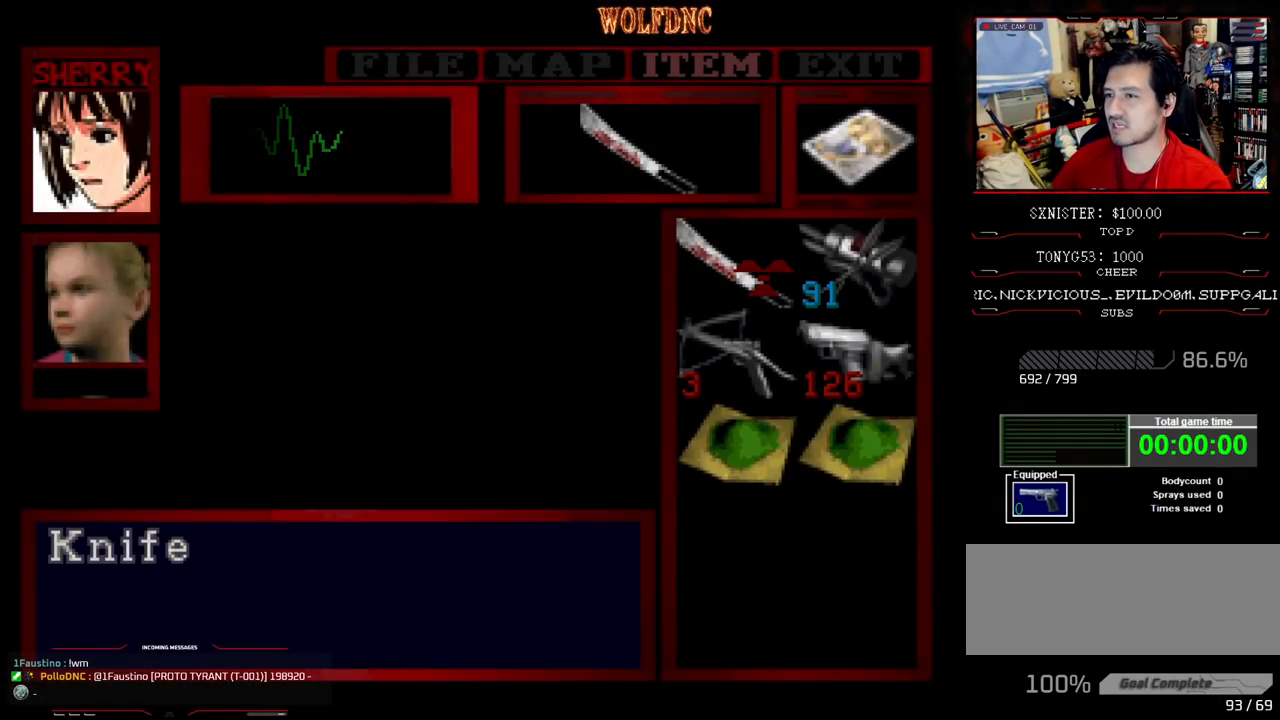
{"buttons": [], "events": []}
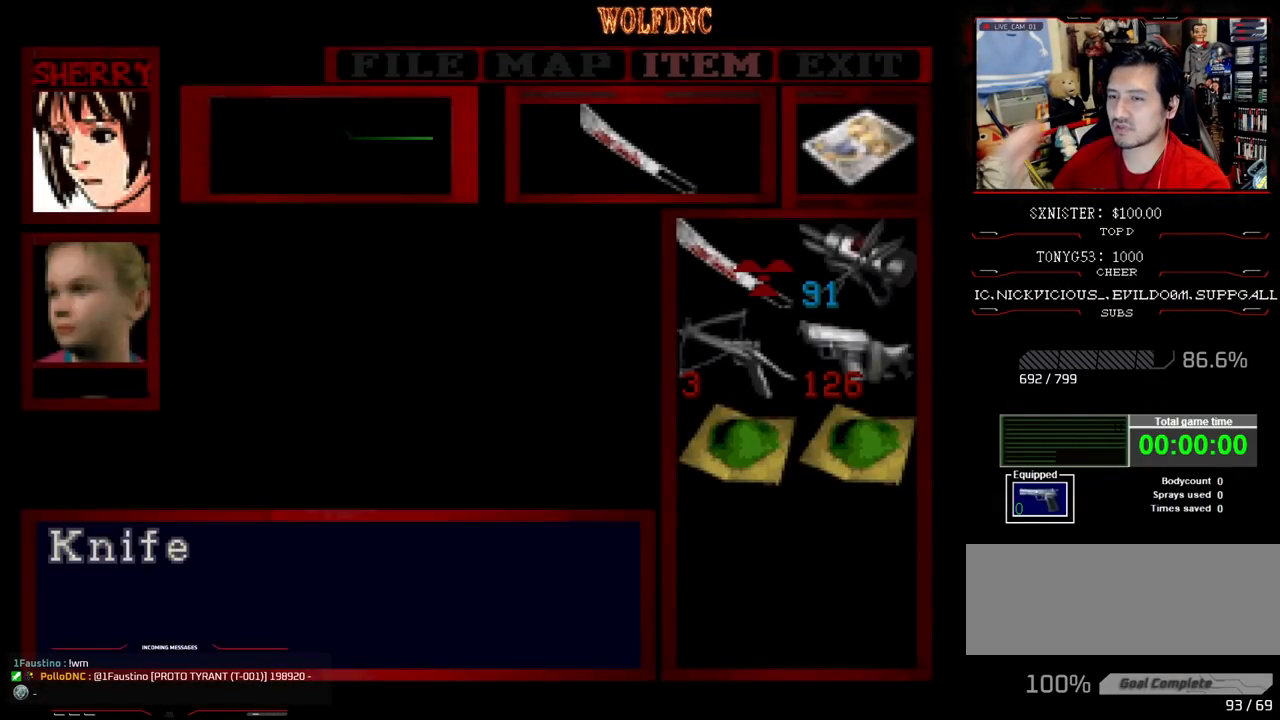
{"buttons": [], "events": []}
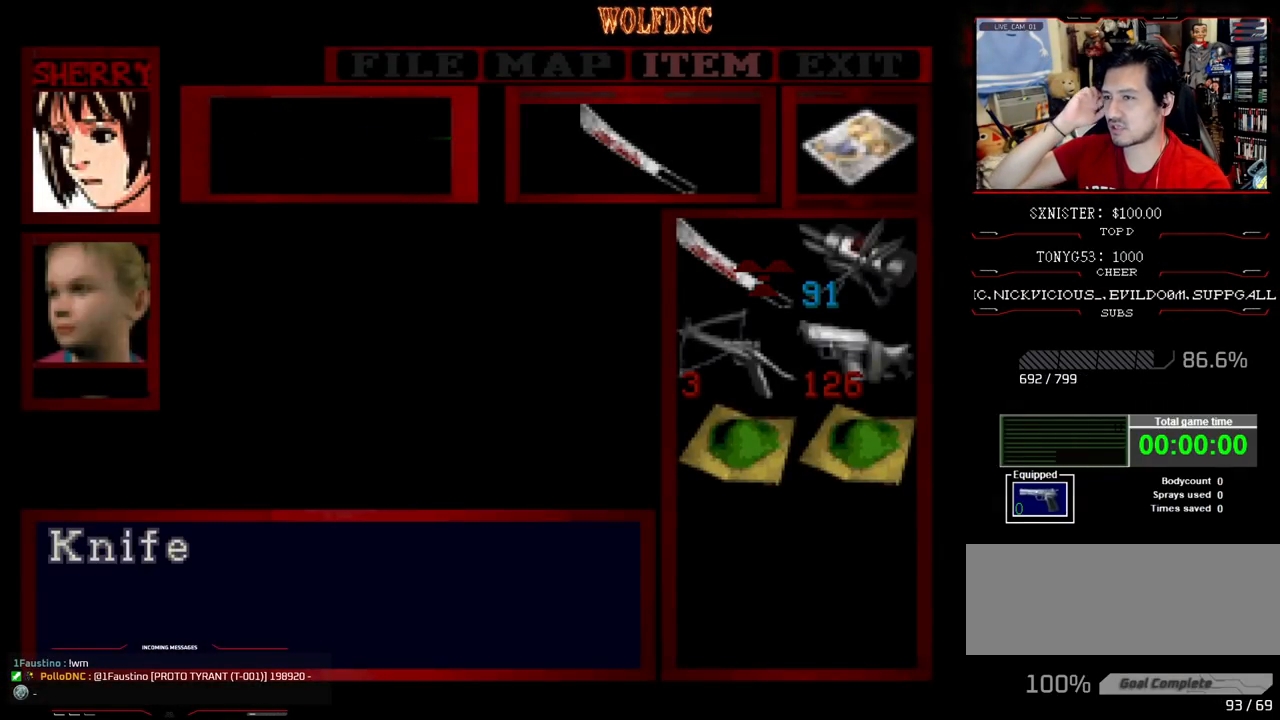
{"buttons": [], "events": []}
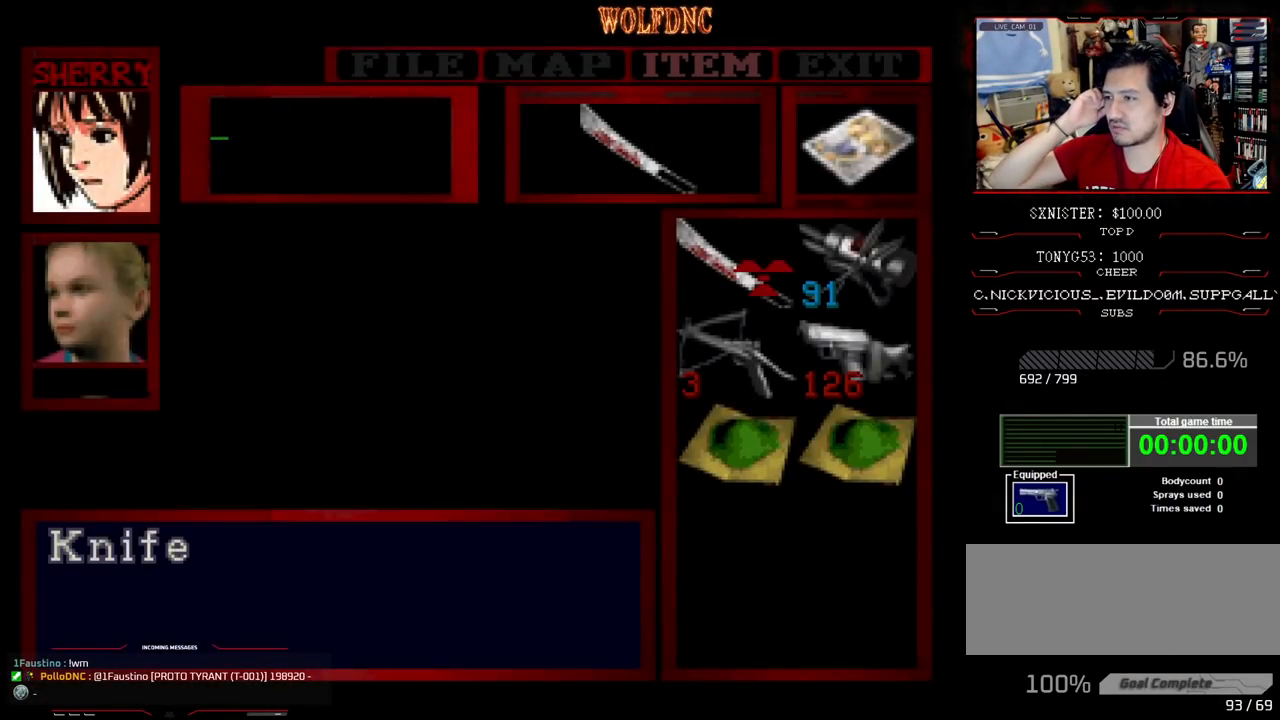
{"buttons": [], "events": []}
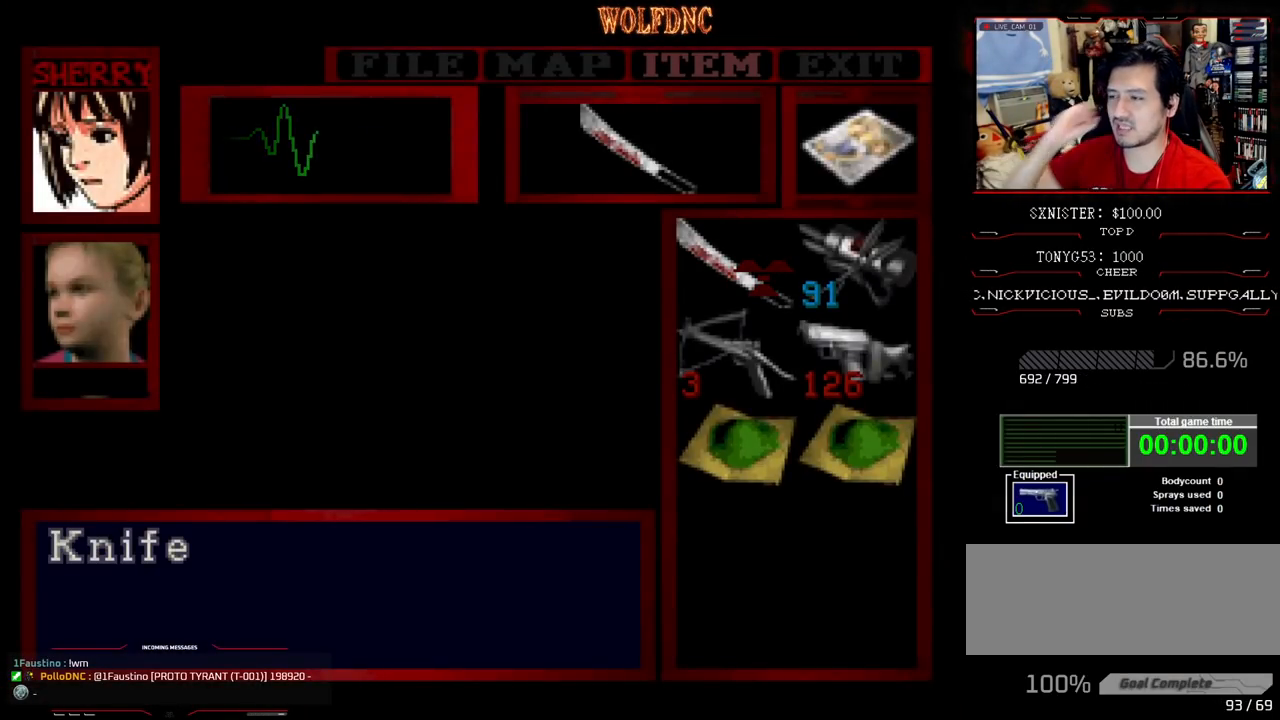
{"buttons": [], "events": []}
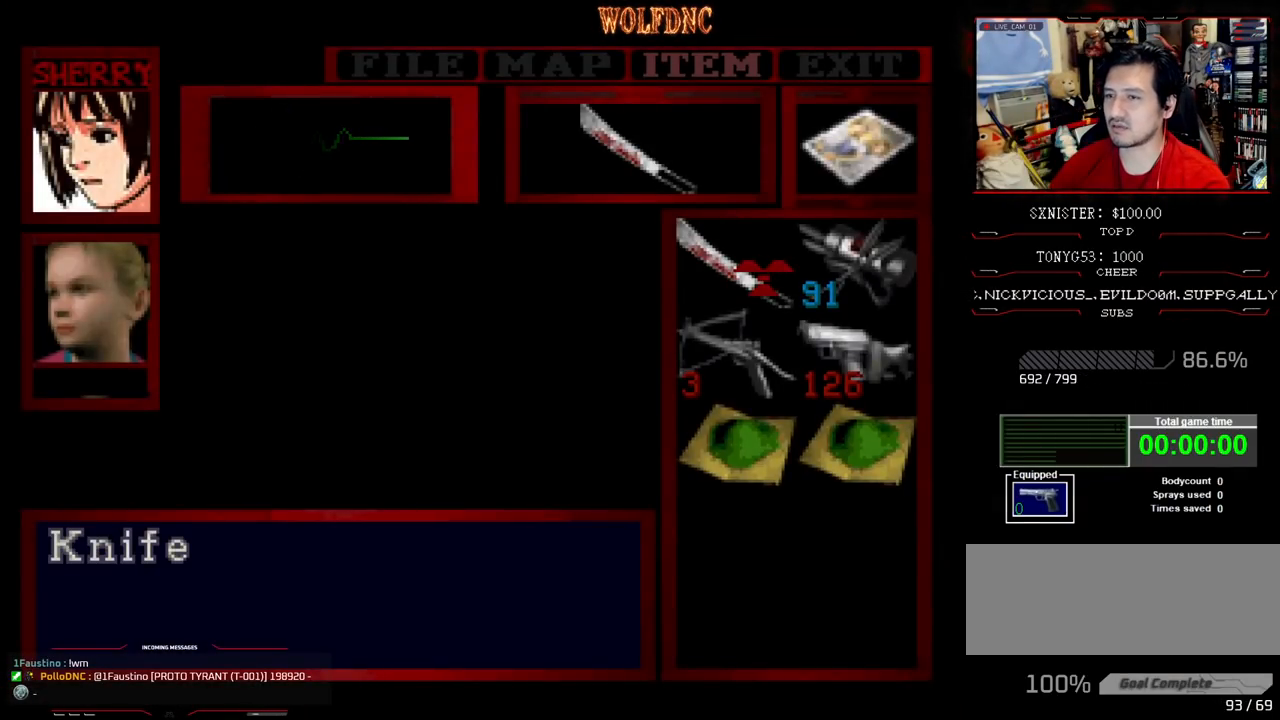
{"buttons": ["SQUARE", "DPAD_UP"], "events": [[50, "SQUARE", "down"], [150, "SQUARE", "up"], [250, "DPAD_UP", "down"], [250, "SQUARE", "down"]]}
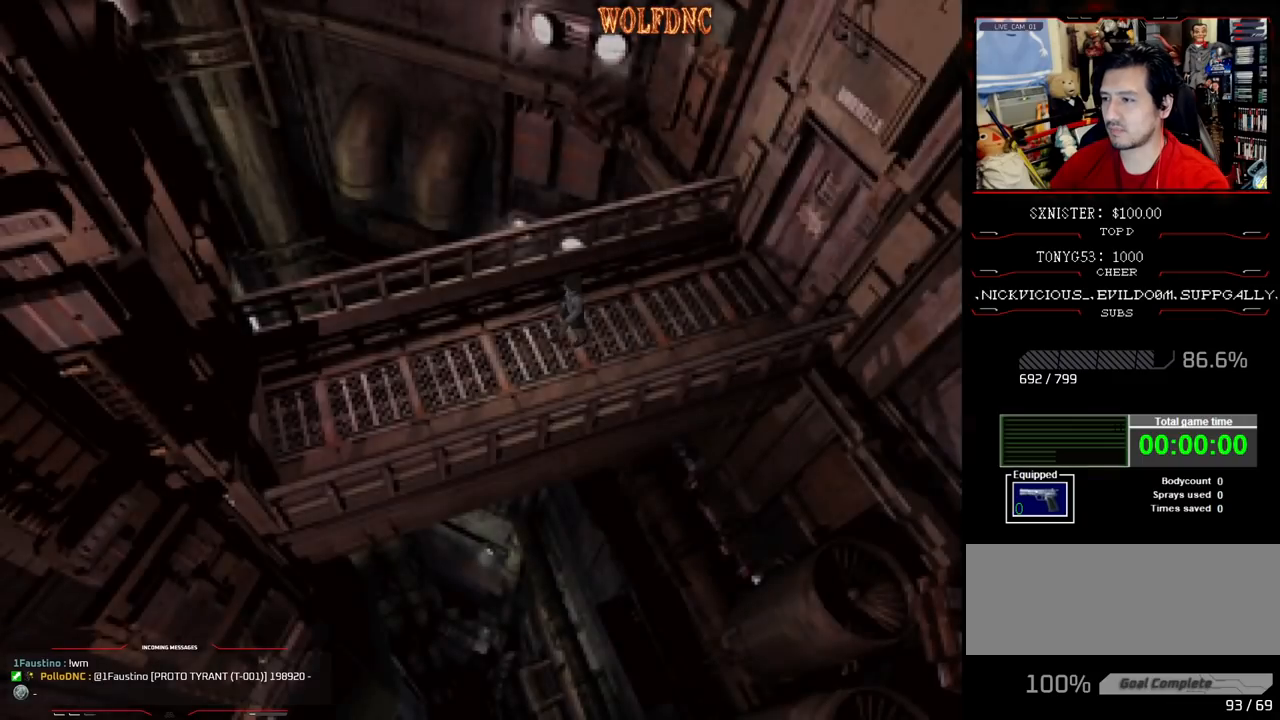
{"buttons": ["SQUARE", "DPAD_UP"], "events": []}
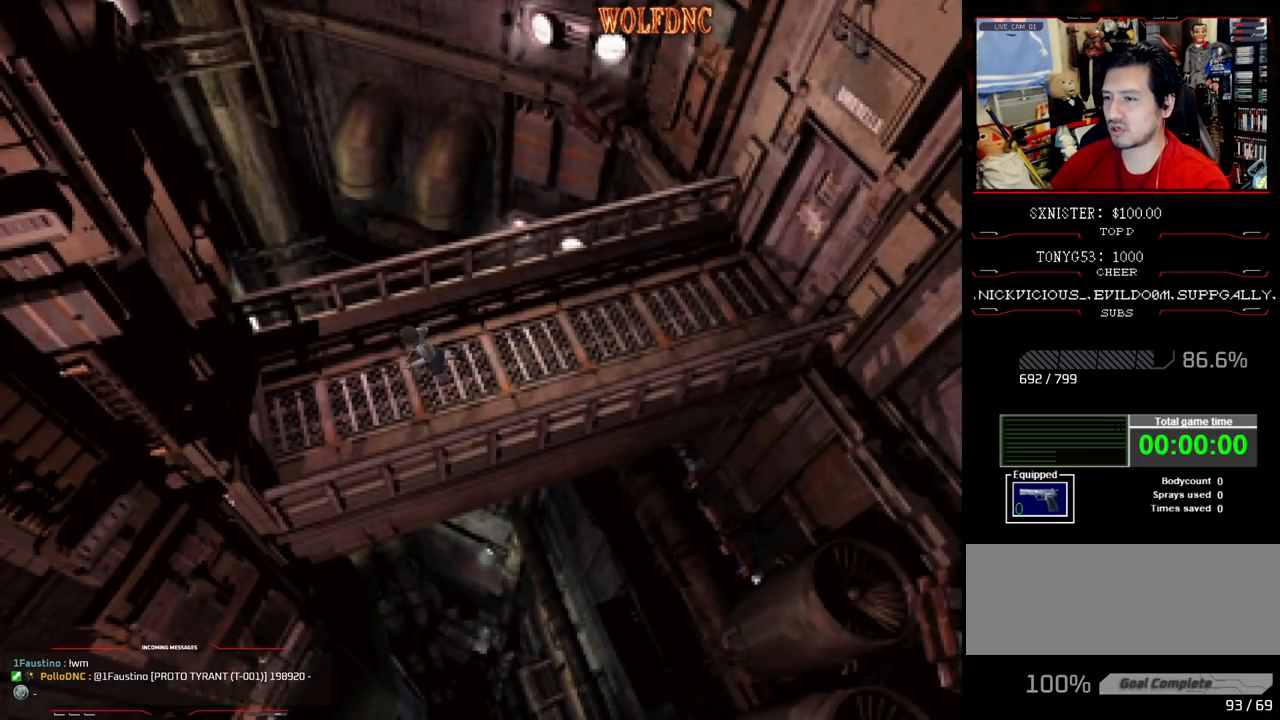
{"buttons": ["SQUARE", "DPAD_UP"], "events": []}
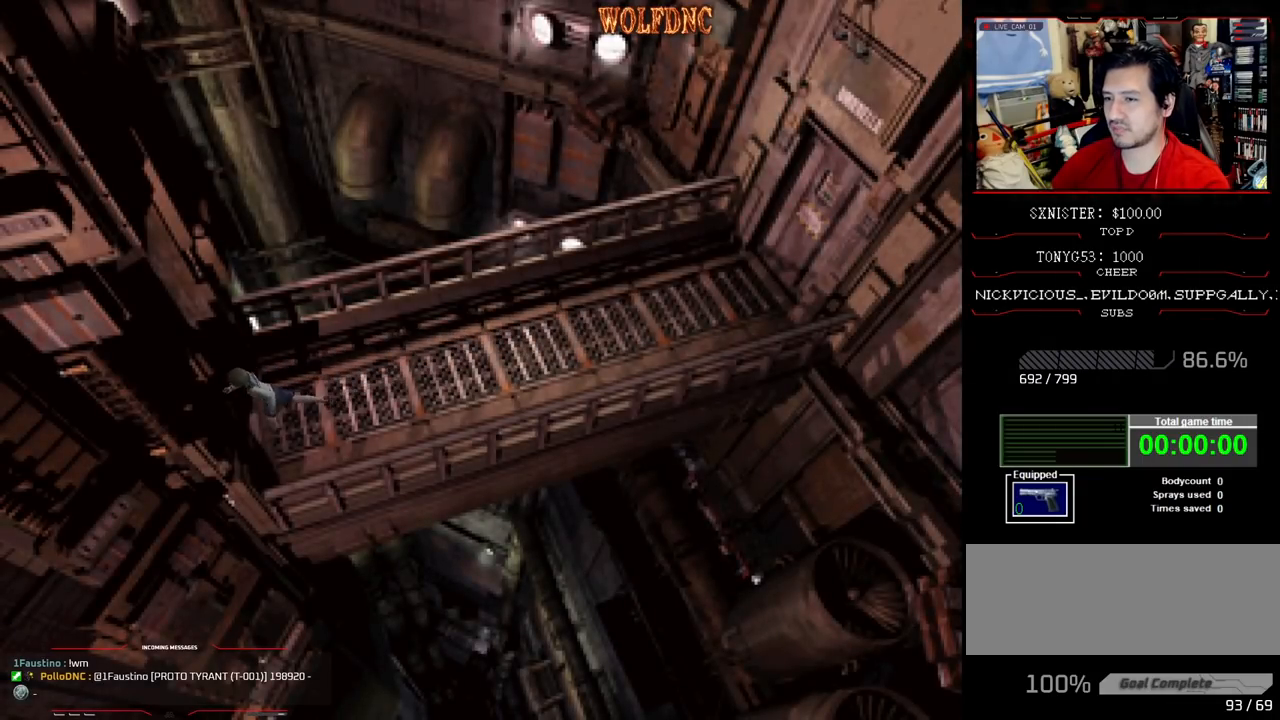
{"buttons": ["SQUARE", "DPAD_UP"], "events": []}
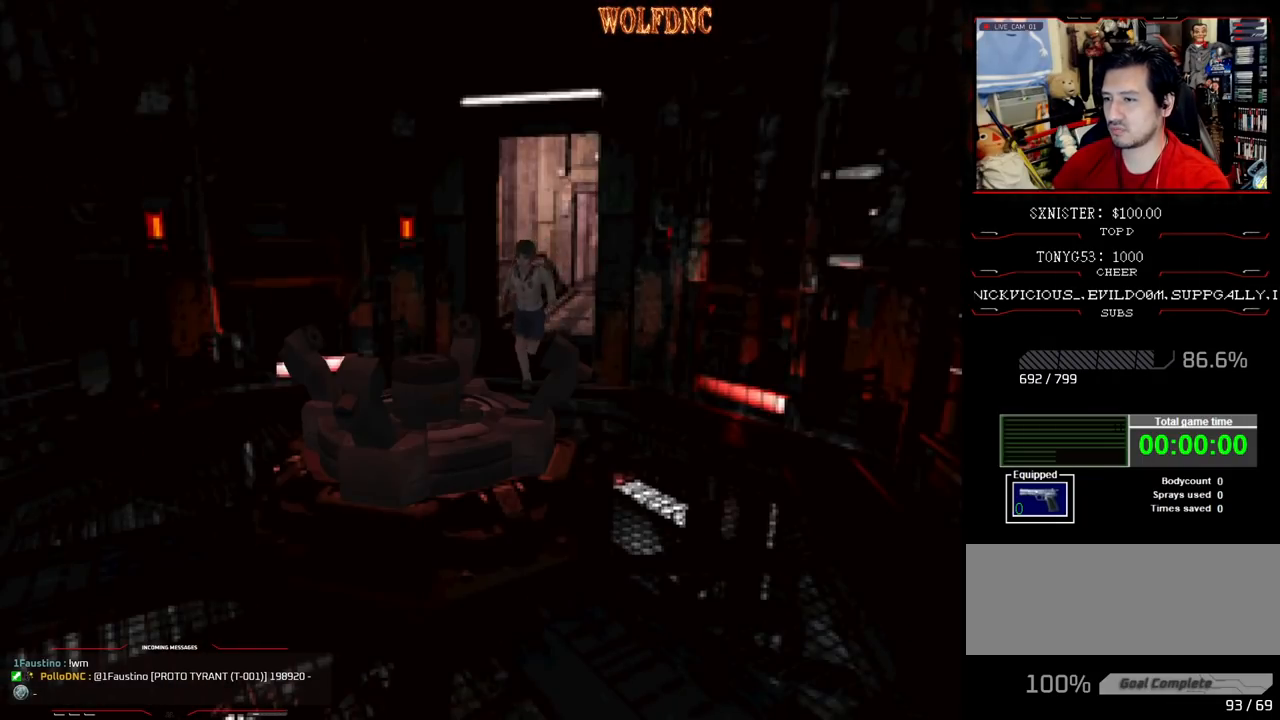
{"buttons": ["CROSS", "SQUARE", "DPAD_UP", "DPAD_RIGHT"], "events": [[33, "DPAD_LEFT", "down"], [300, "CROSS", "down"], [350, "DPAD_LEFT", "up"], [400, "DPAD_RIGHT", "down"]]}
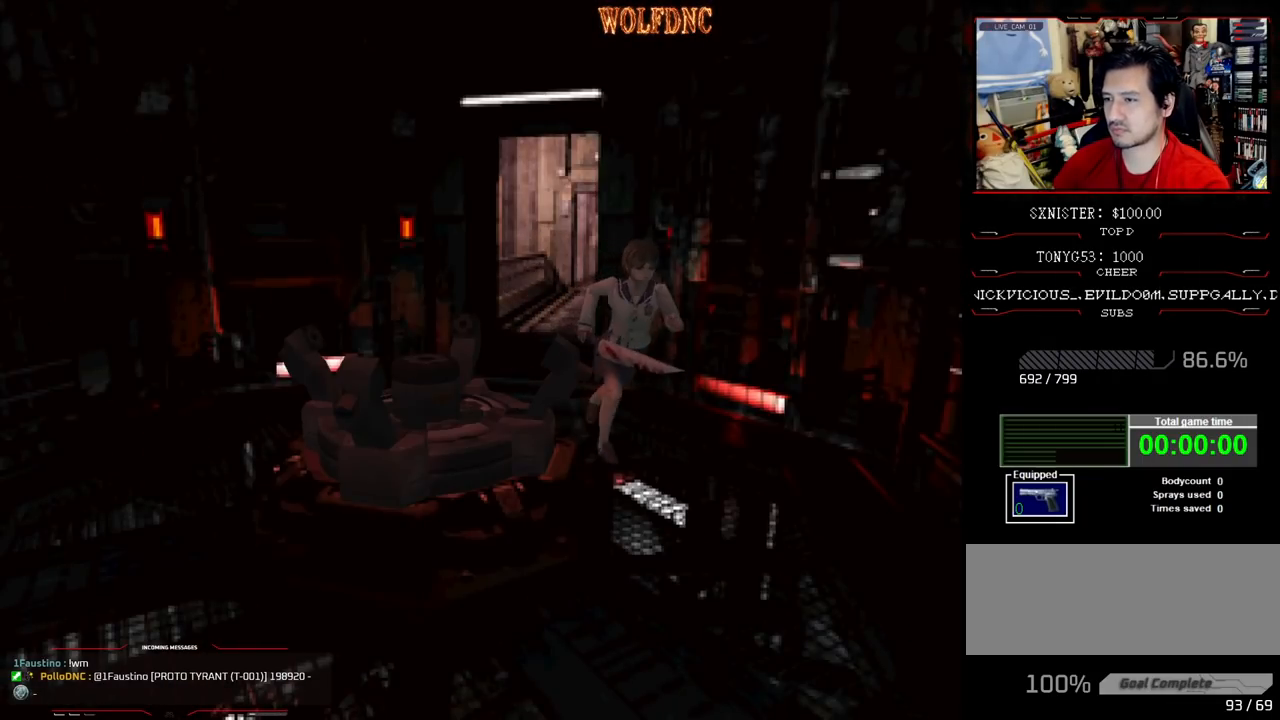
{"buttons": ["SQUARE", "DPAD_UP"], "events": [[83, "CROSS", "up"], [133, "DPAD_RIGHT", "up"]]}
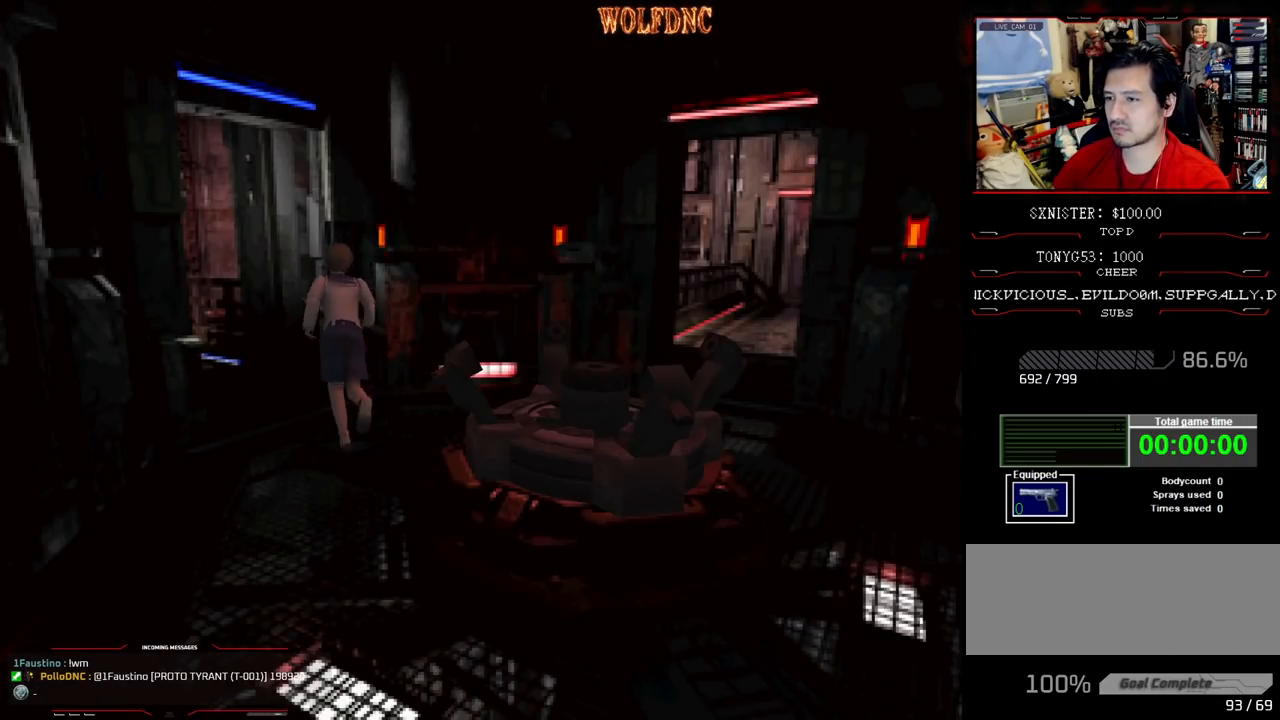
{"buttons": ["CROSS", "SQUARE", "DPAD_UP"], "events": [[150, "DPAD_LEFT", "down"], [383, "CROSS", "down"], [433, "DPAD_LEFT", "up"]]}
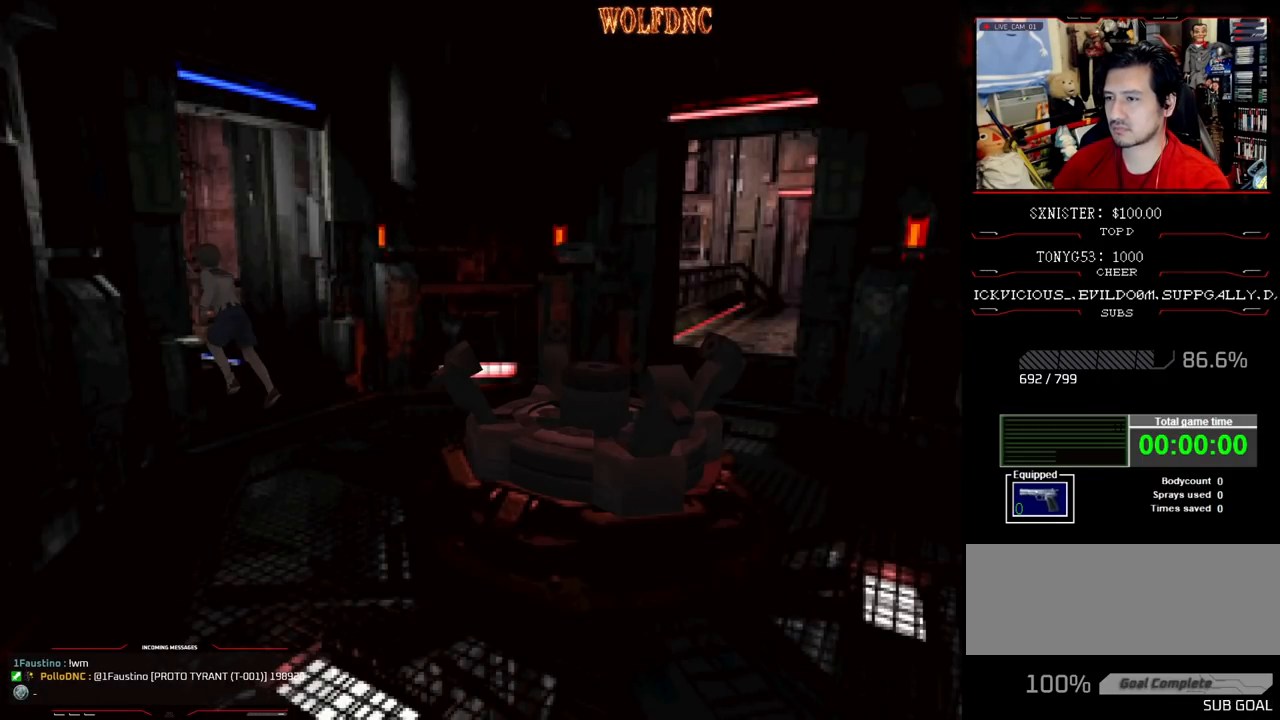
{"buttons": ["CROSS", "SQUARE", "DPAD_UP"], "events": [[33, "CROSS", "up"], [67, "CROSS", "down"], [400, "CROSS", "up"], [450, "CROSS", "down"]]}
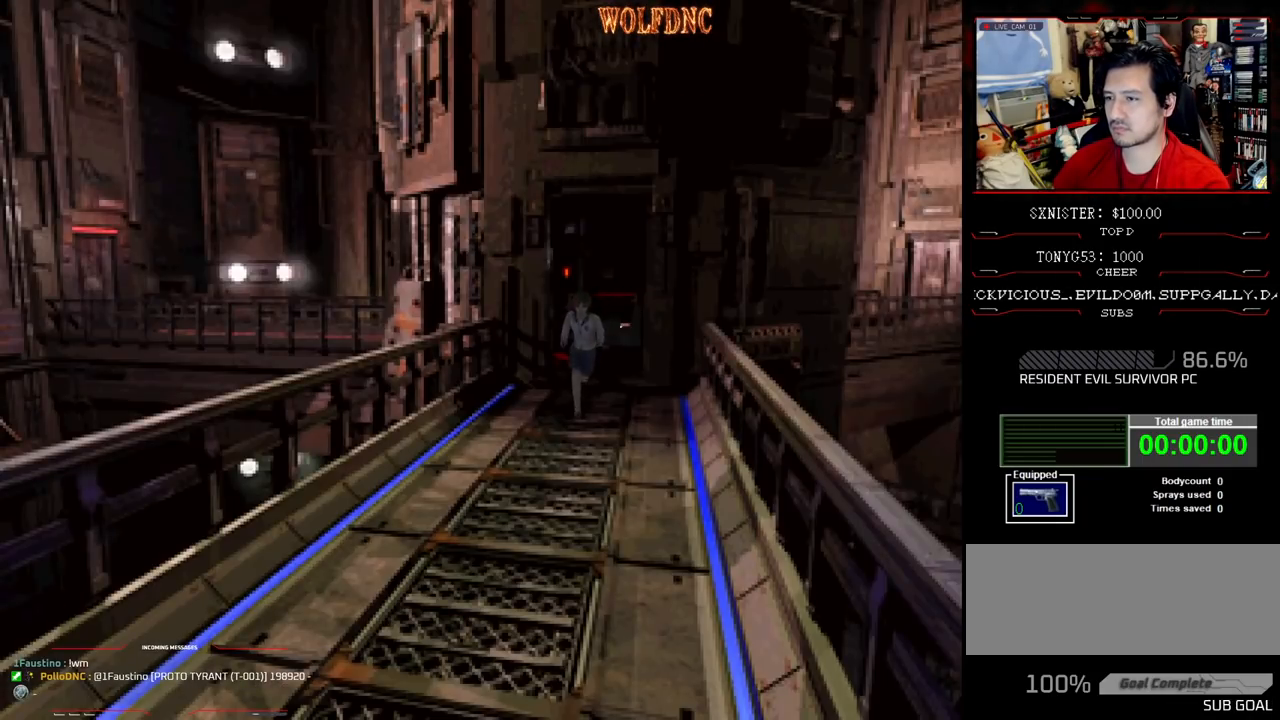
{"buttons": ["CROSS", "SQUARE", "DPAD_UP"], "events": [[83, "CROSS", "up"], [133, "CROSS", "down"], [317, "CROSS", "up"], [367, "CROSS", "down"]]}
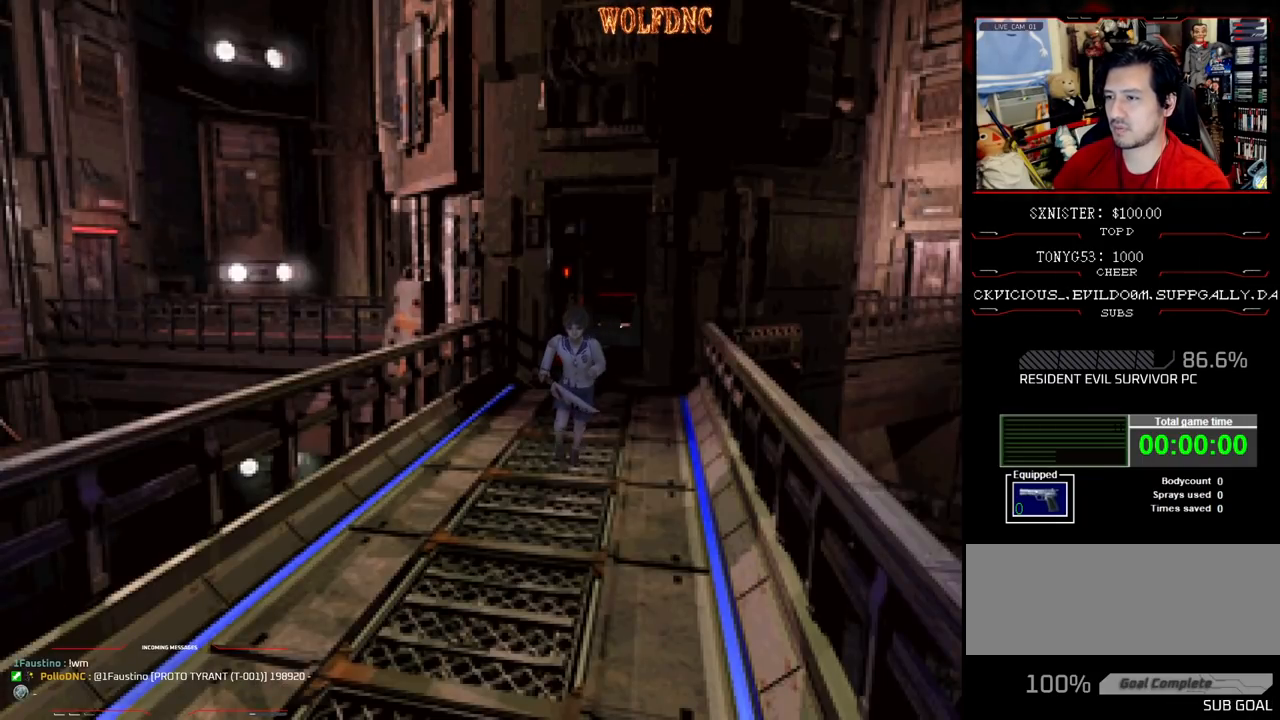
{"buttons": ["CROSS", "SQUARE", "DPAD_UP"], "events": [[17, "CROSS", "up"], [433, "CROSS", "down"], [433, "DPAD_RIGHT", "down"], [483, "DPAD_RIGHT", "up"]]}
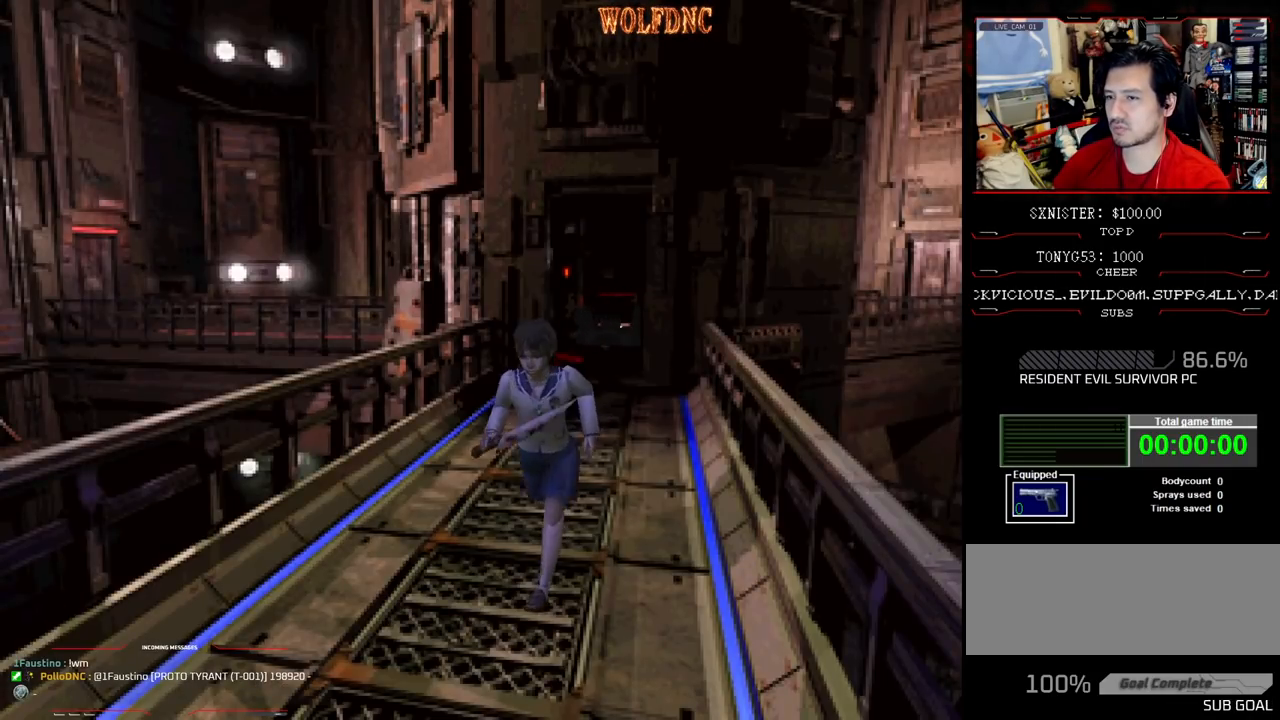
{"buttons": ["SQUARE", "DPAD_UP"], "events": [[33, "CROSS", "up"], [117, "CROSS", "down"], [217, "CROSS", "up"]]}
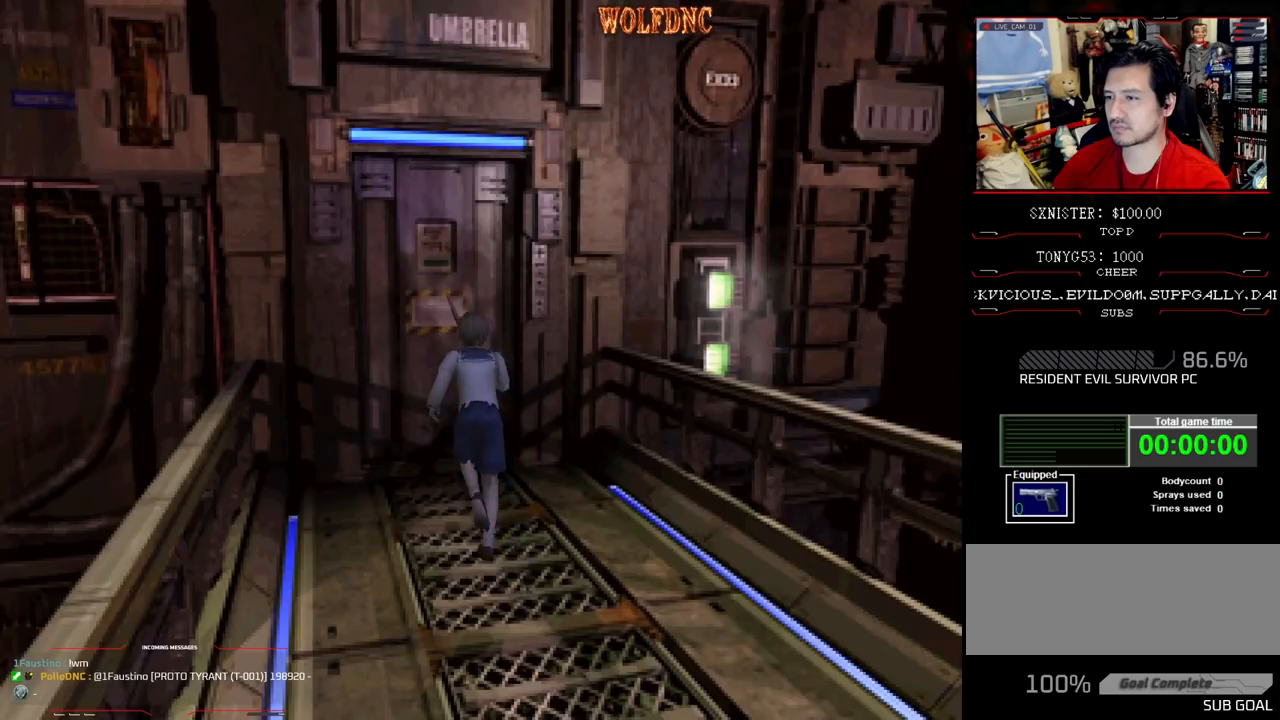
{"buttons": ["SQUARE", "DPAD_UP"], "events": [[233, "CROSS", "down"], [317, "CROSS", "up"], [367, "CROSS", "down"], [467, "CROSS", "up"]]}
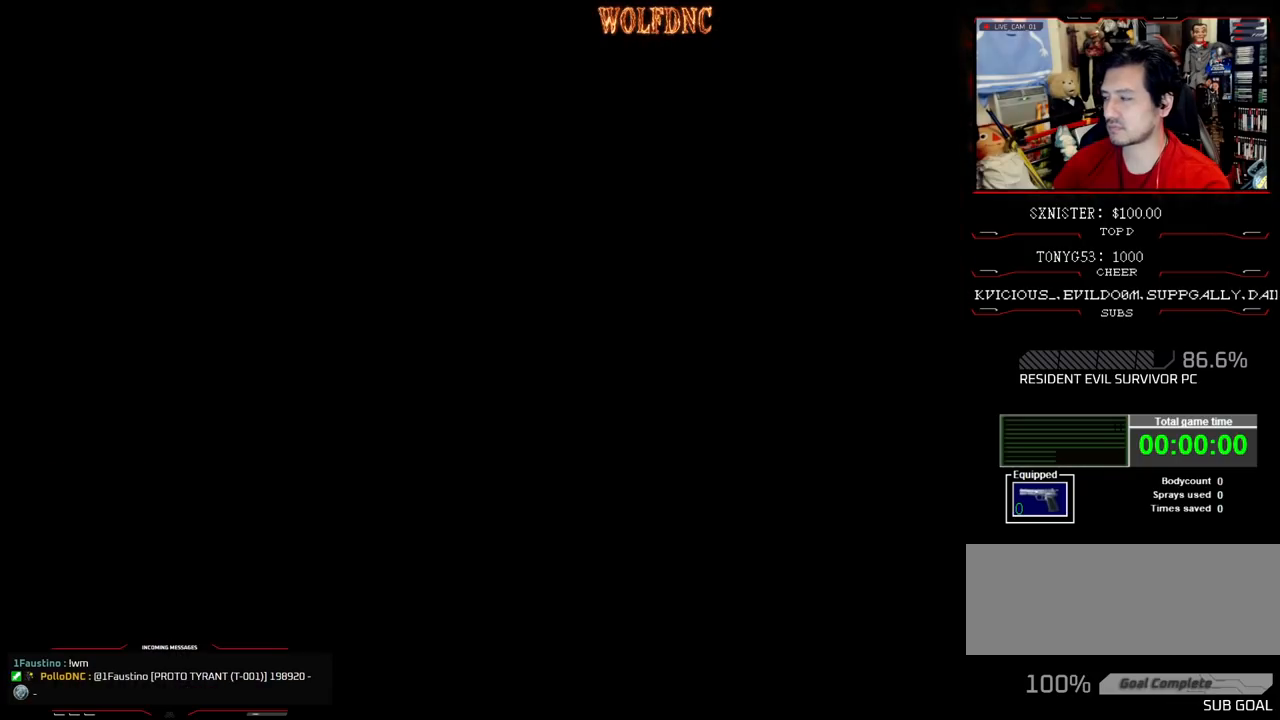
{"buttons": [], "events": [[50, "DPAD_UP", "up"], [50, "SQUARE", "up"]]}
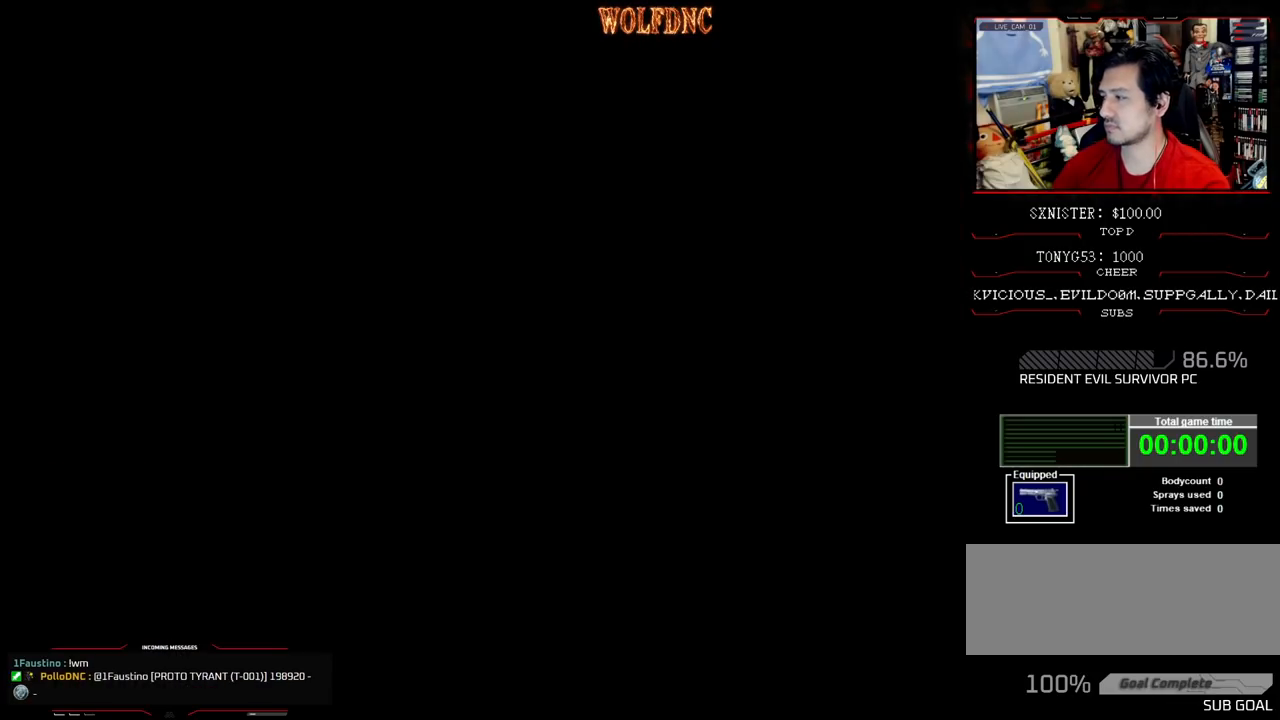
{"buttons": [], "events": []}
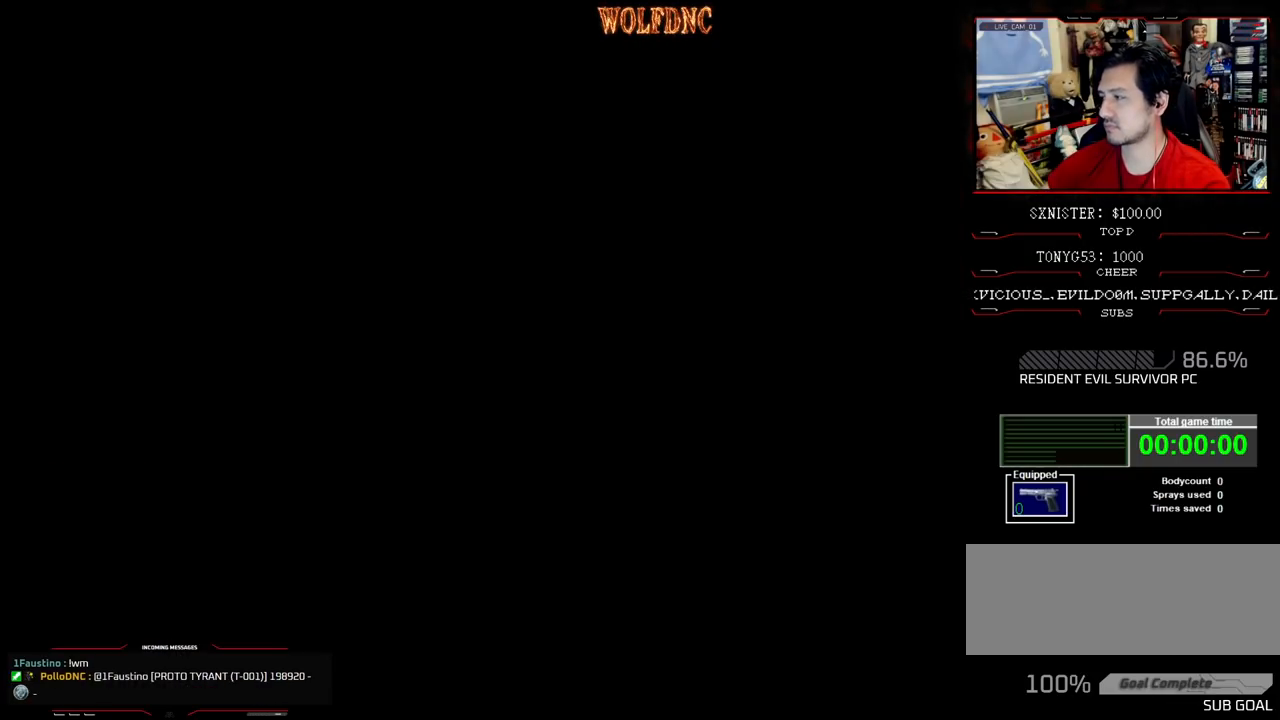
{"buttons": [], "events": []}
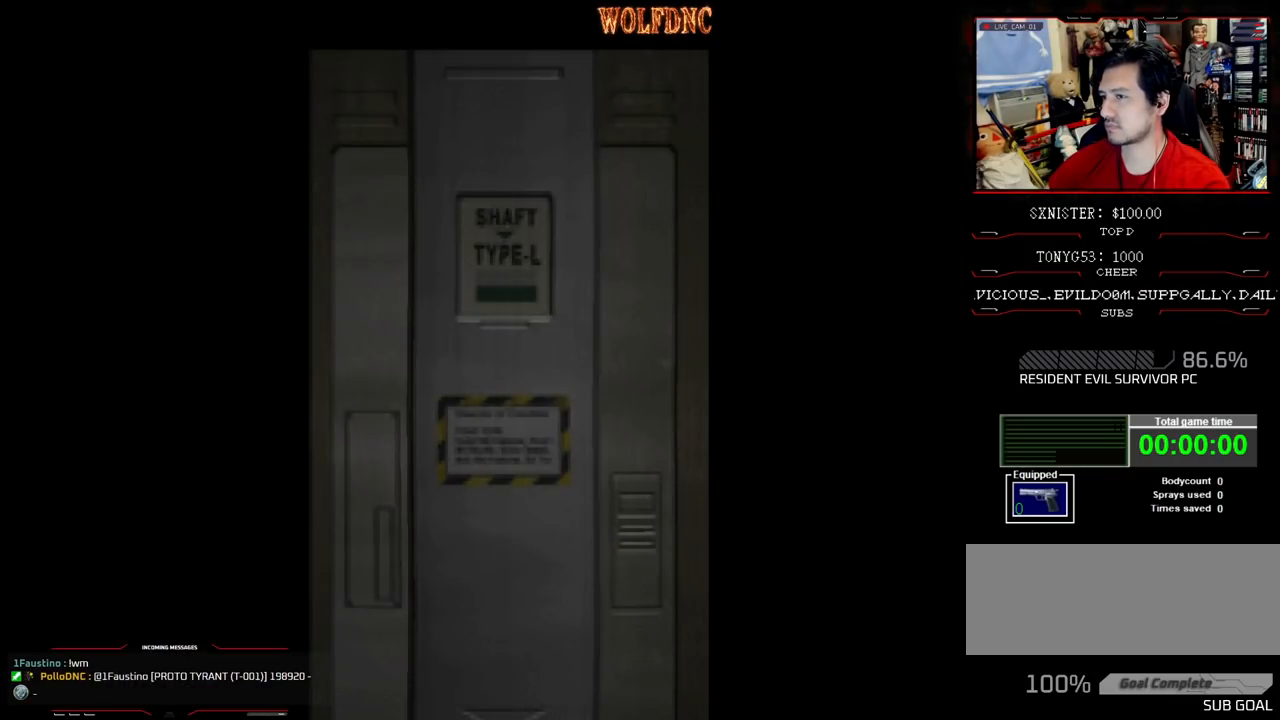
{"buttons": [], "events": []}